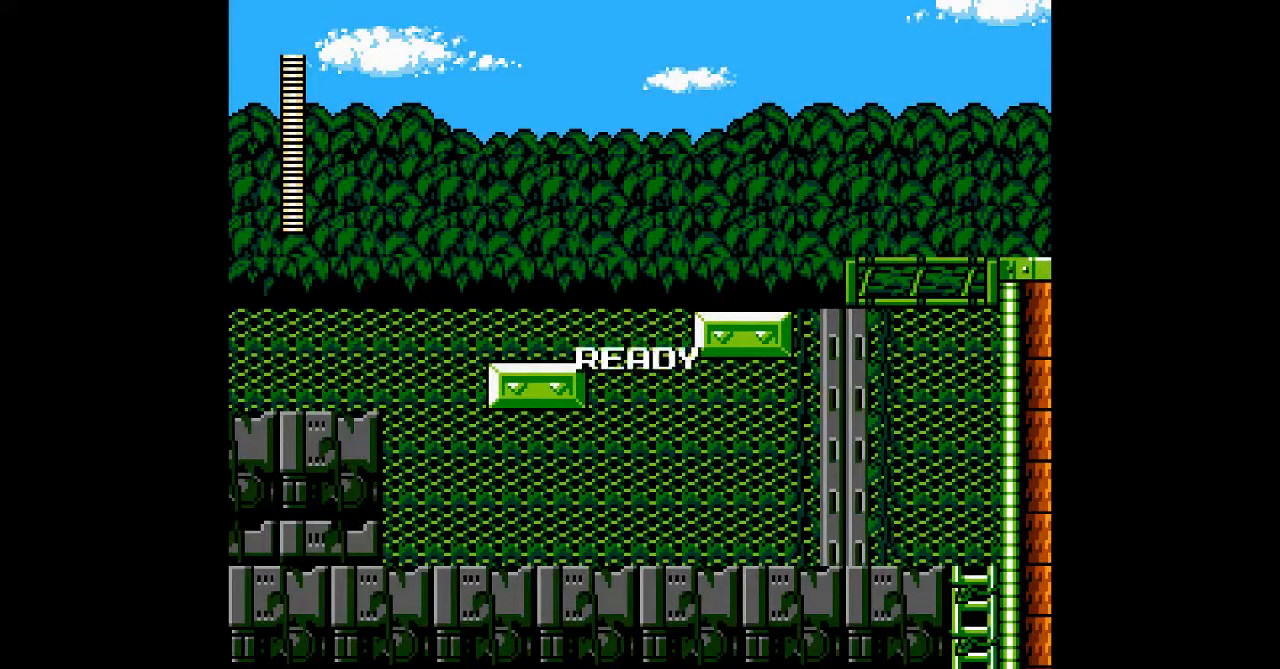
Gameplay with a controller; each line is a JSON object with the inputs held at the frame after it (dt_ms = milliseconds from this image to that frame). "events" lists button and stick changes between this image and that frame as [ms after this image, input, new state], when the widget could be followed in between. Not read: C DPAD_DOWN DPAD_LEFT L3 R3 START.
{"dt_ms": 500, "buttons": [], "events": []}
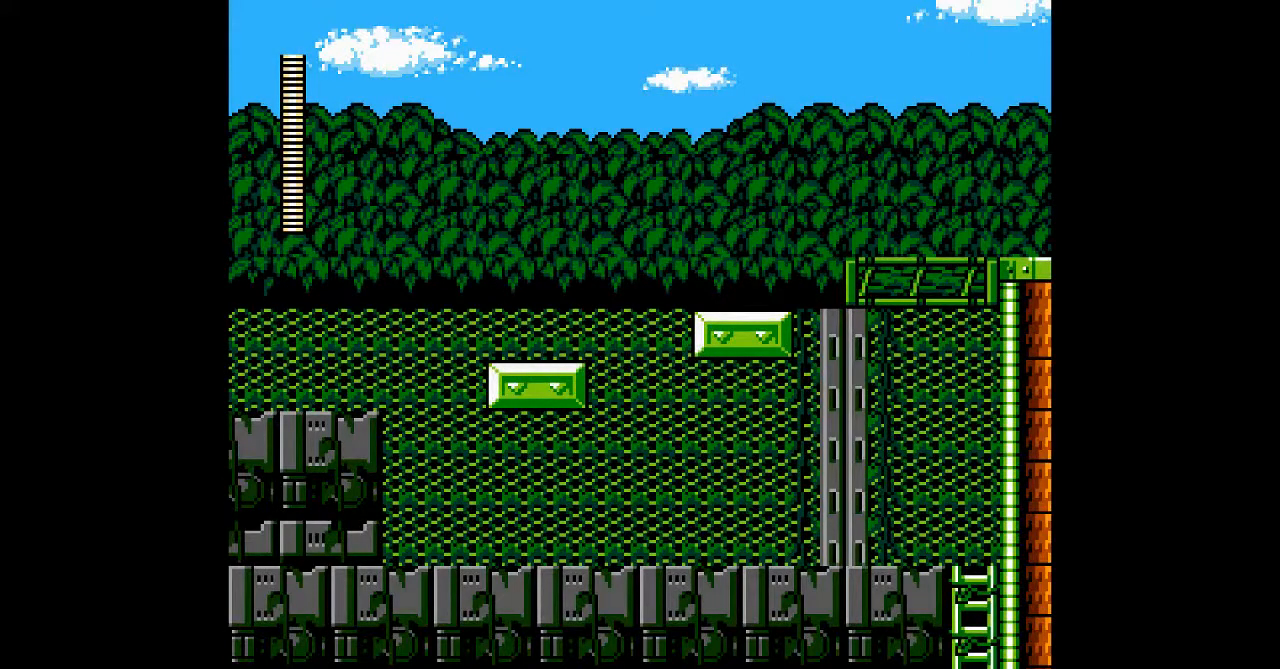
{"dt_ms": 500, "buttons": [], "events": []}
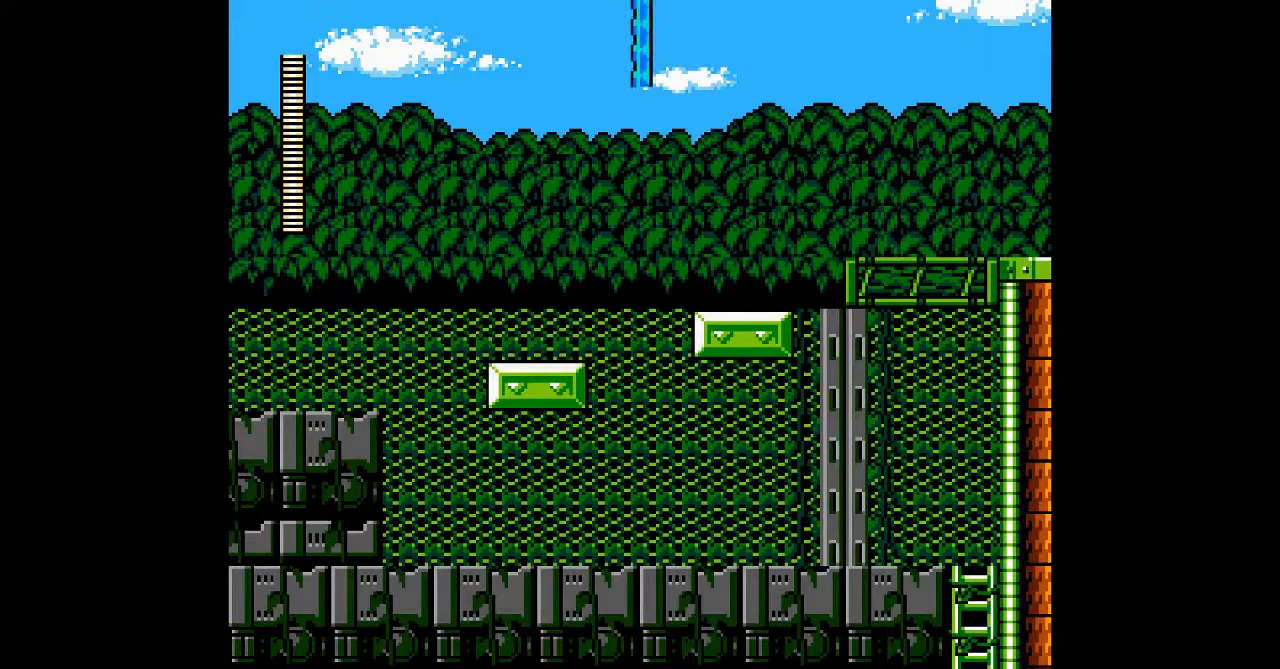
{"dt_ms": 500, "buttons": [], "events": []}
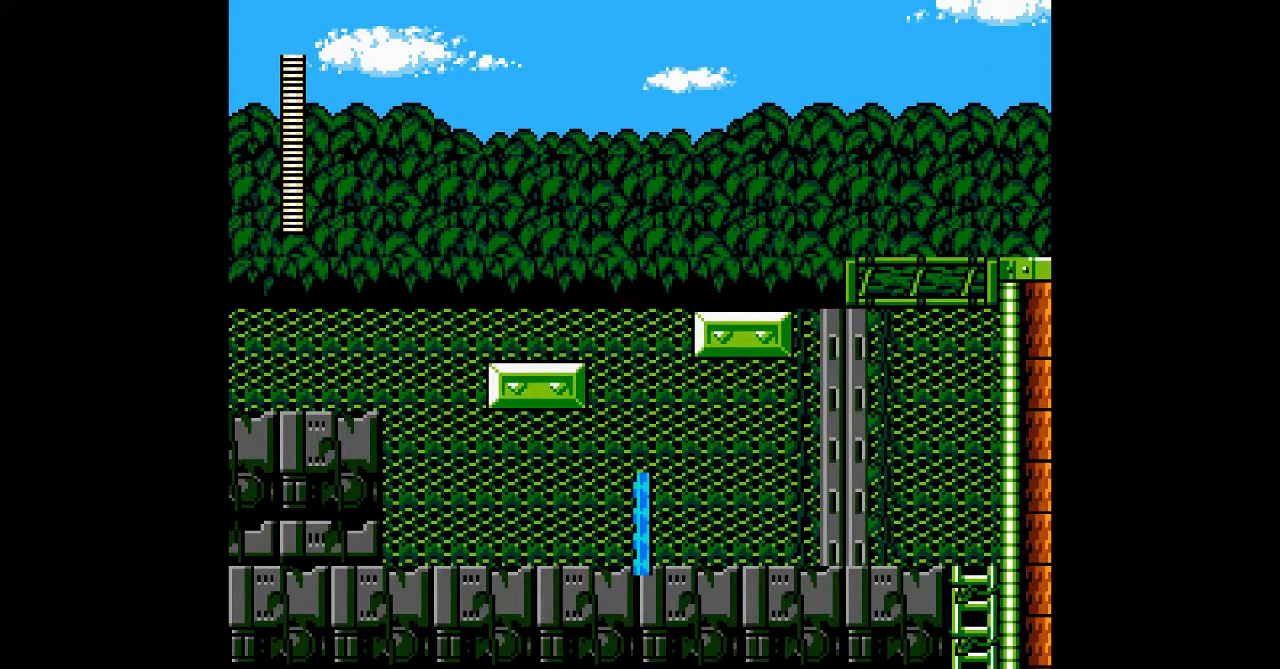
{"dt_ms": 500, "buttons": [], "events": [[100, "B", "down"], [267, "B", "up"]]}
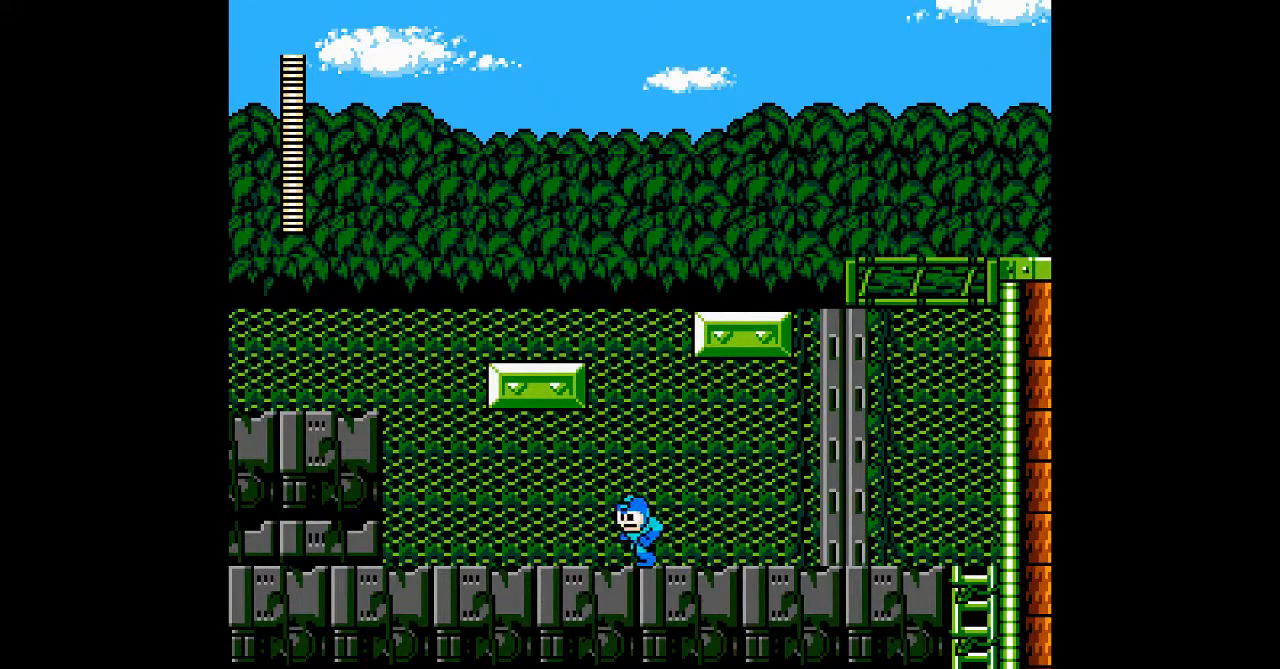
{"dt_ms": 500, "buttons": ["B"], "events": [[33, "B", "down"], [183, "B", "up"], [483, "B", "down"]]}
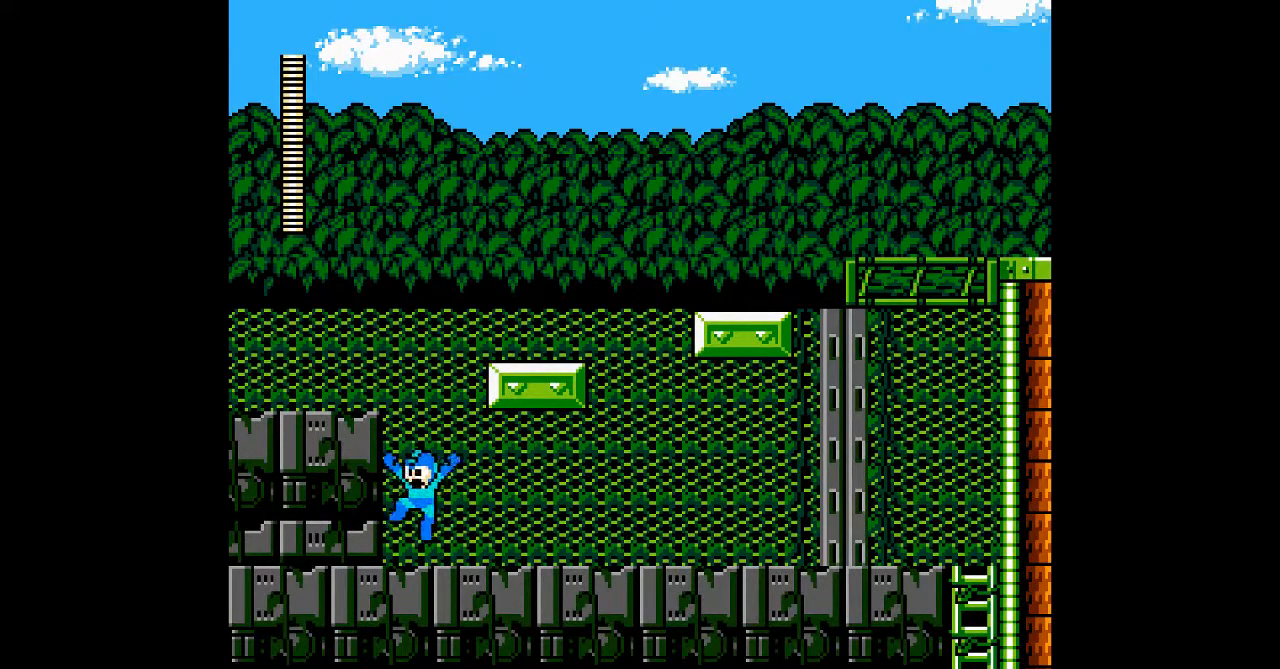
{"dt_ms": 500, "buttons": ["B", "DPAD_RIGHT"], "events": [[250, "B", "up"], [417, "DPAD_RIGHT", "down"], [450, "B", "down"]]}
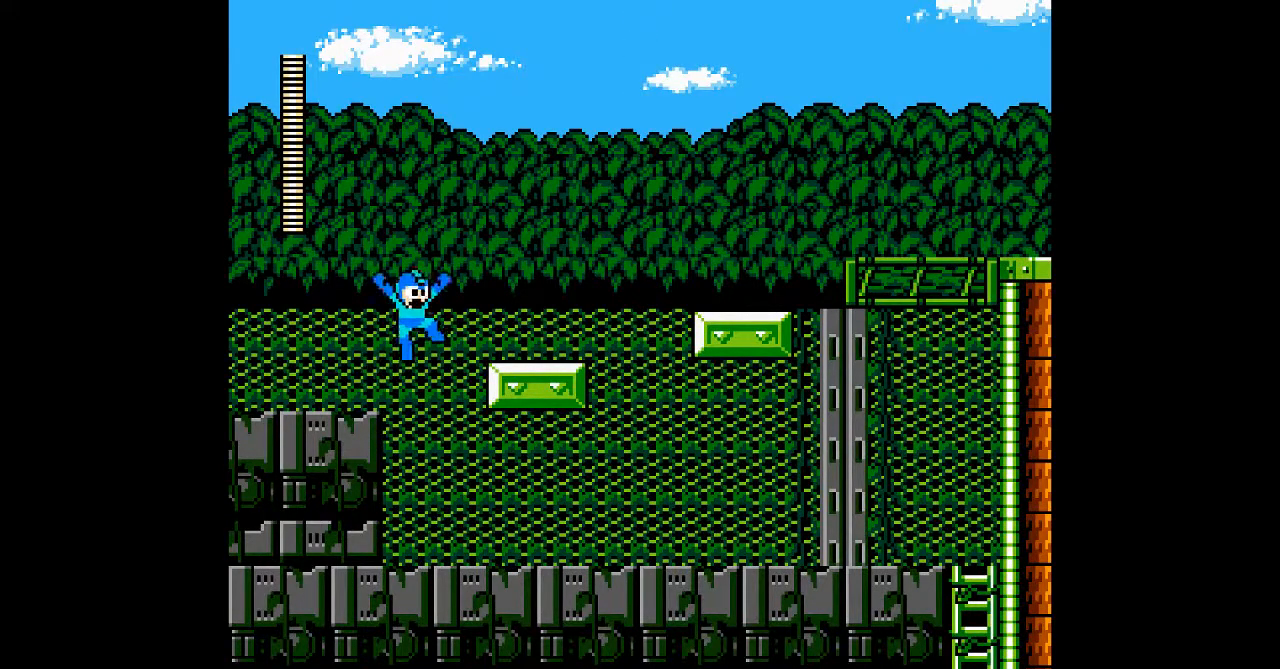
{"dt_ms": 500, "buttons": ["DPAD_RIGHT"], "events": [[450, "B", "up"]]}
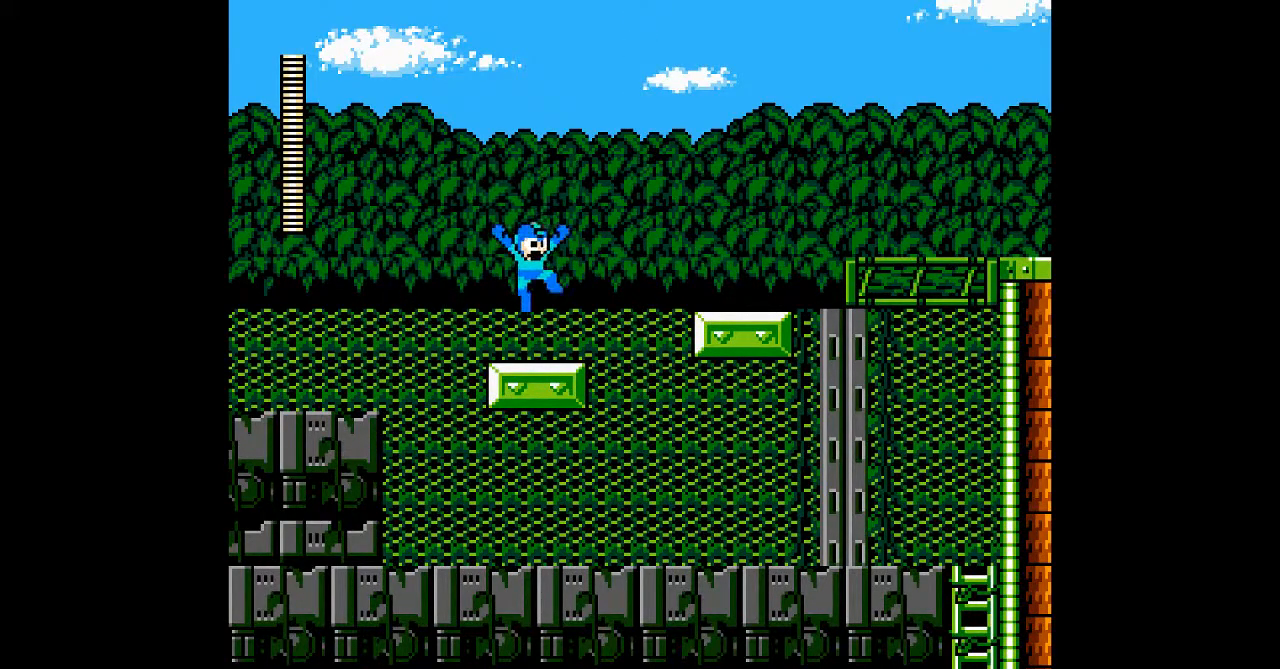
{"dt_ms": 500, "buttons": ["B", "DPAD_RIGHT"], "events": [[167, "B", "down"]]}
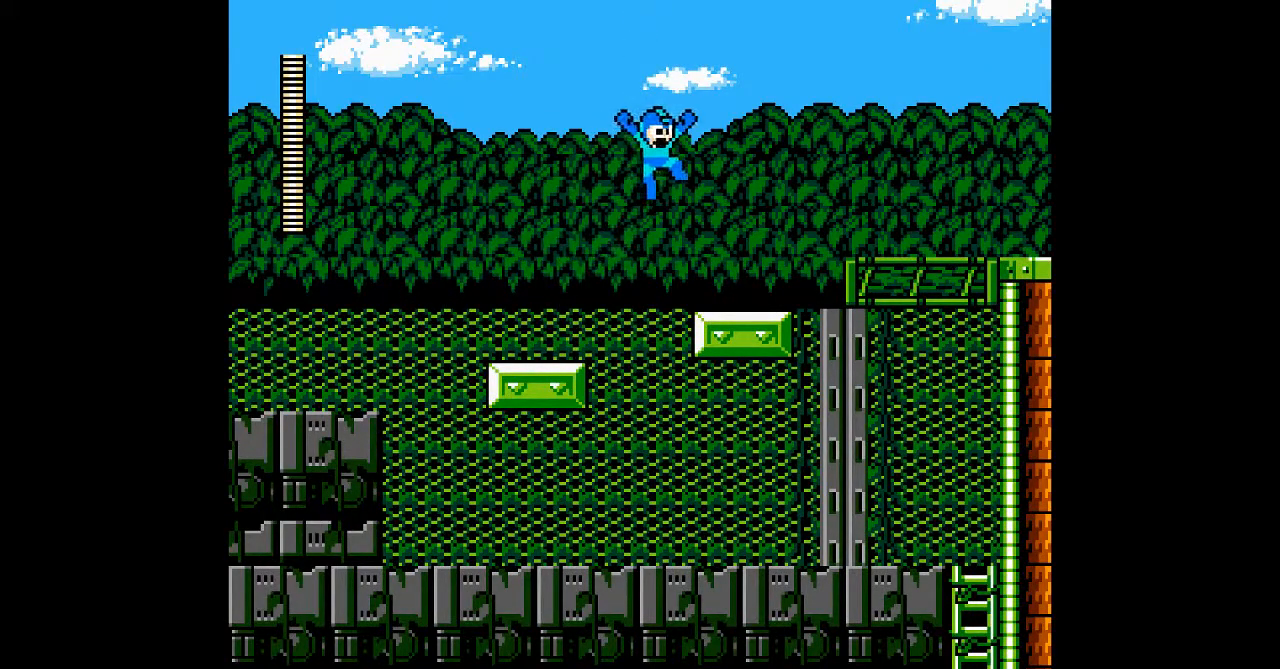
{"dt_ms": 500, "buttons": ["B", "DPAD_RIGHT"], "events": [[133, "B", "up"], [383, "B", "down"]]}
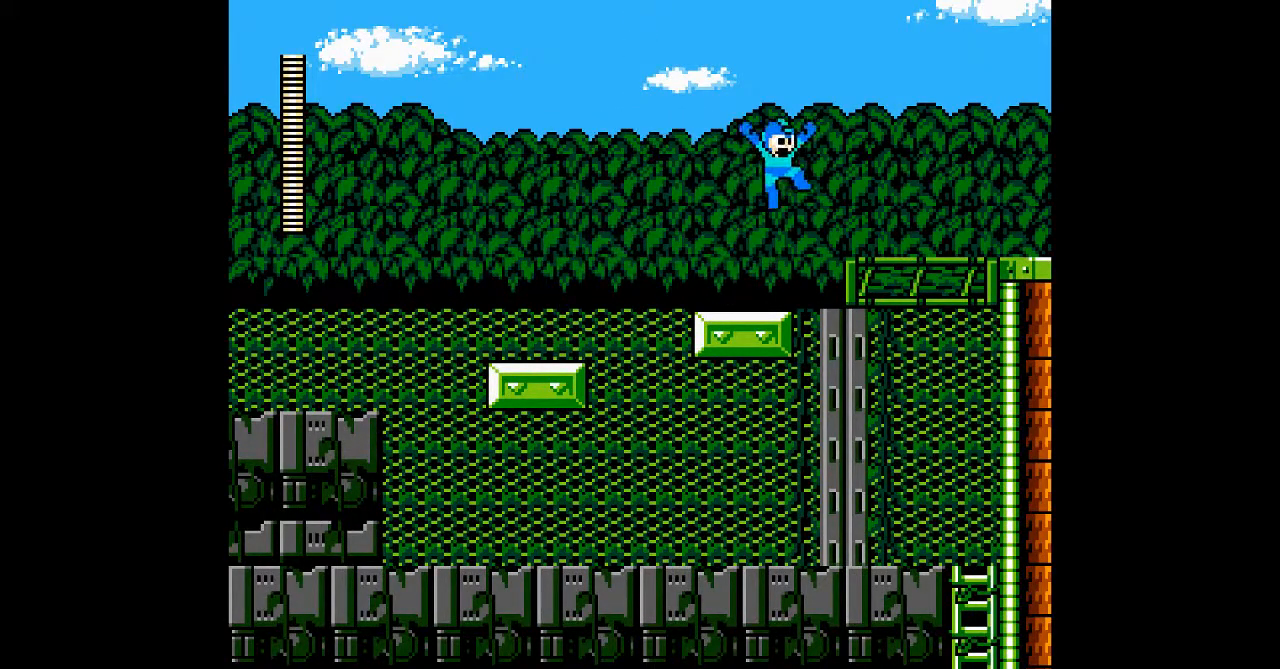
{"dt_ms": 500, "buttons": ["DPAD_RIGHT"], "events": [[267, "B", "up"]]}
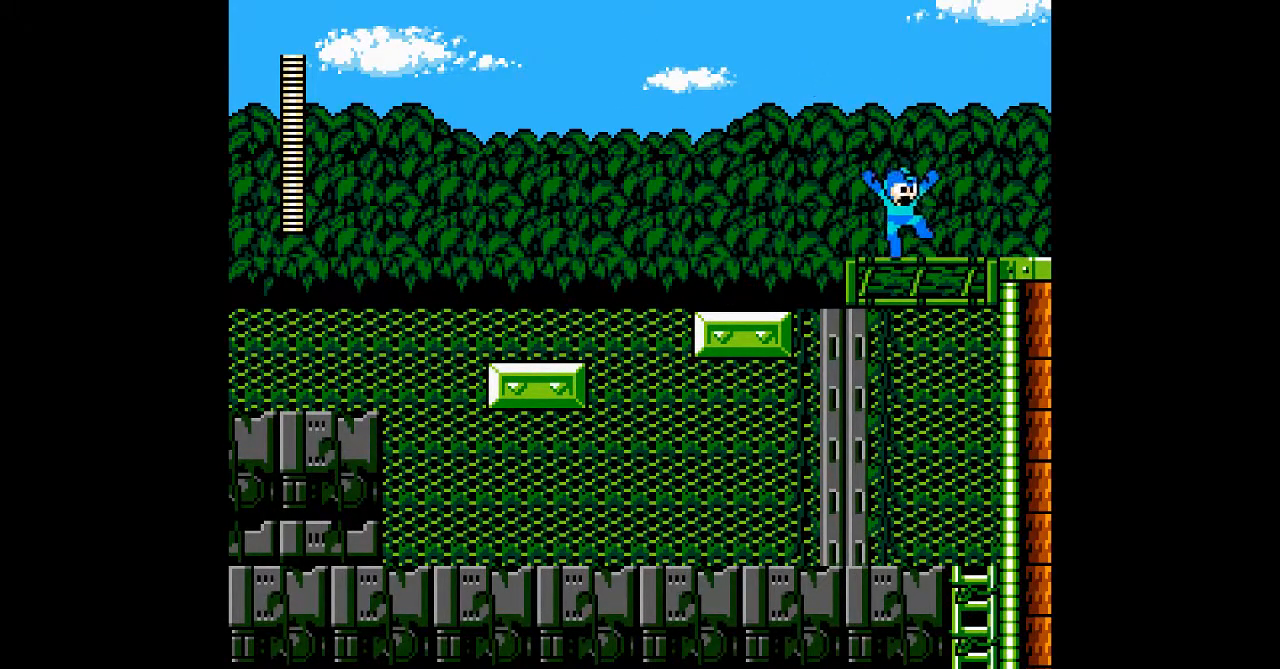
{"dt_ms": 1000, "buttons": ["B", "DPAD_RIGHT"]}
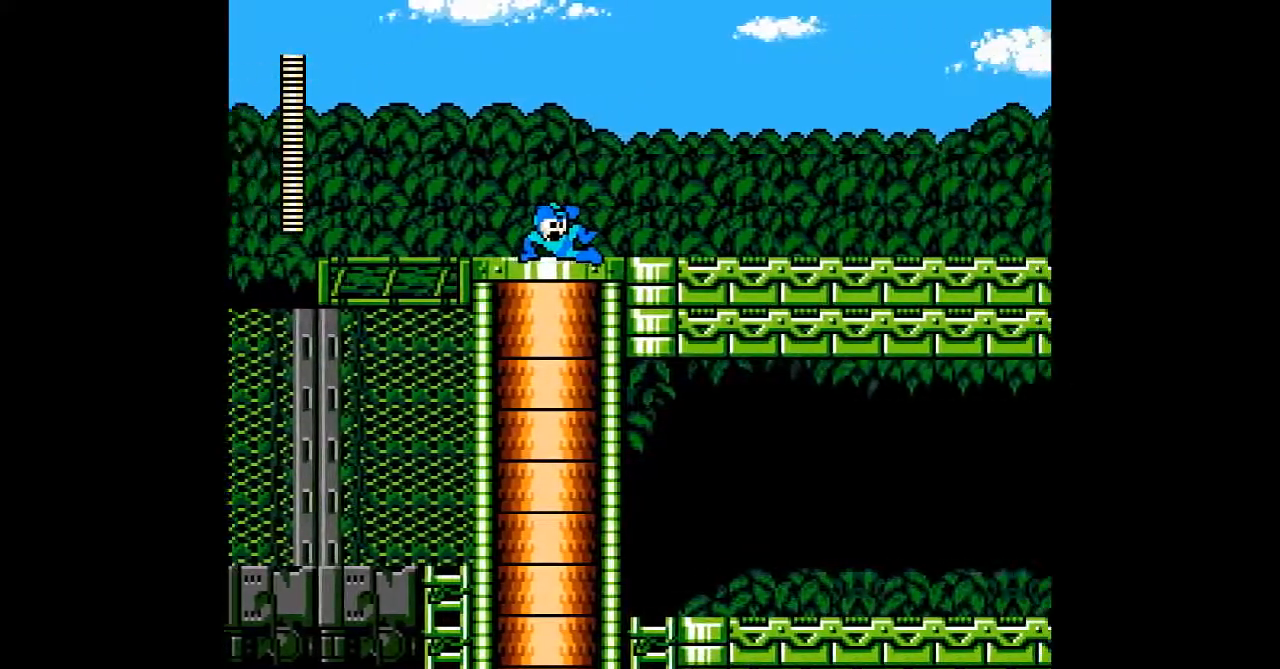
{"dt_ms": 500, "buttons": ["B", "DPAD_RIGHT"], "events": []}
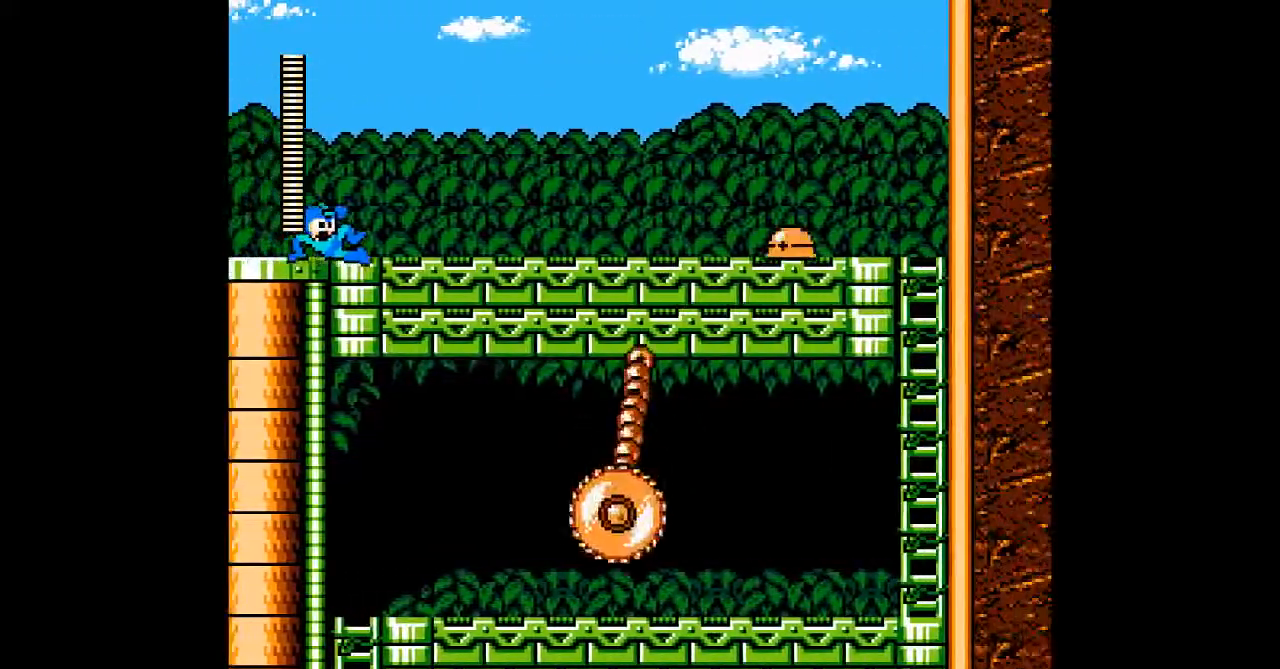
{"dt_ms": 500, "buttons": ["B", "DPAD_RIGHT"], "events": [[83, "B", "up"], [200, "B", "down"]]}
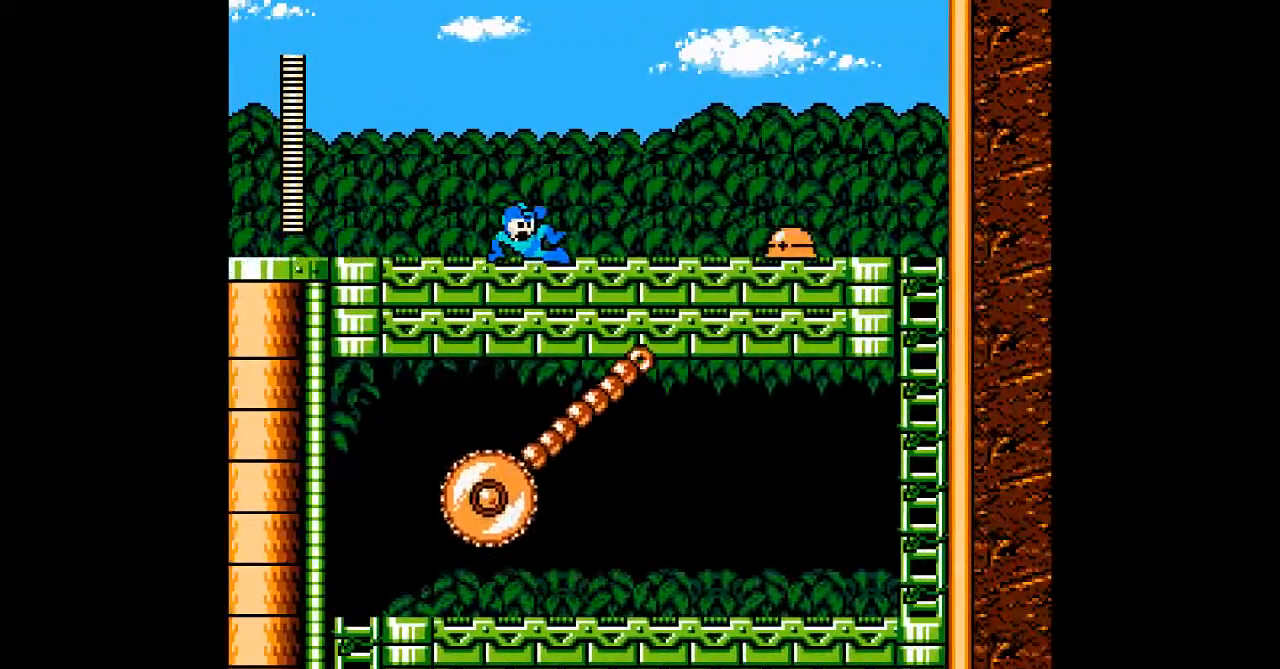
{"dt_ms": 1000, "buttons": ["DPAD_RIGHT"]}
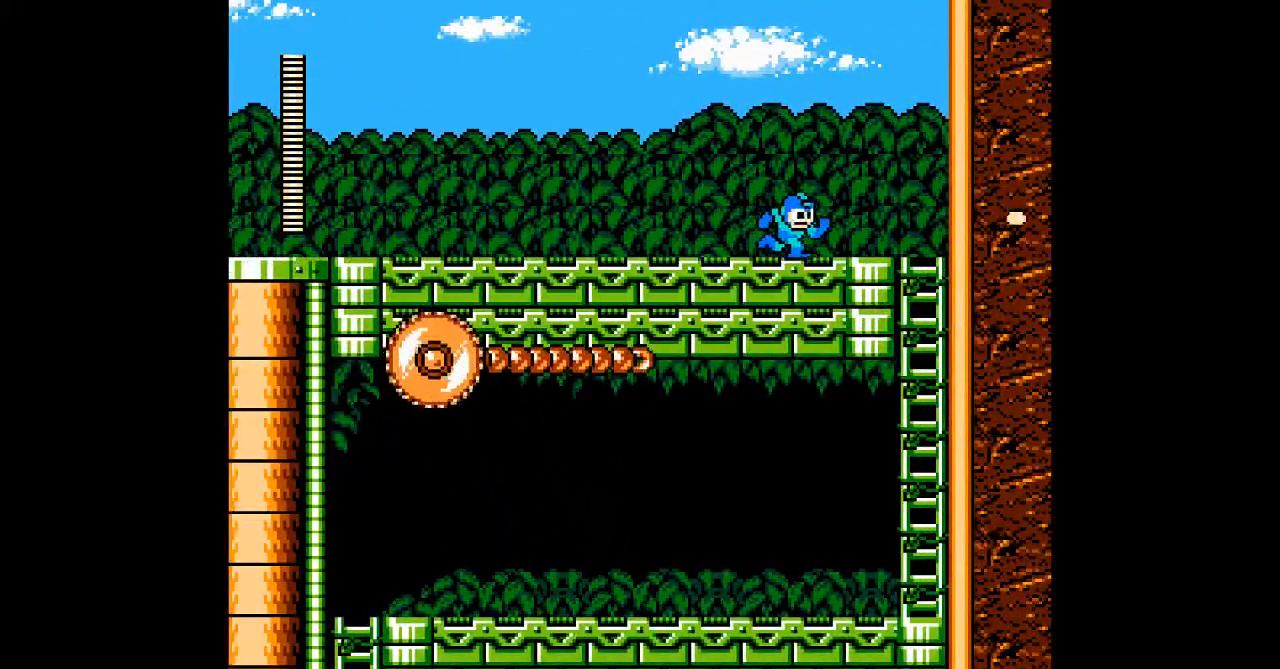
{"dt_ms": 500, "buttons": ["B"], "events": [[17, "B", "down"], [283, "B", "up"], [450, "DPAD_RIGHT", "up"], [483, "B", "down"]]}